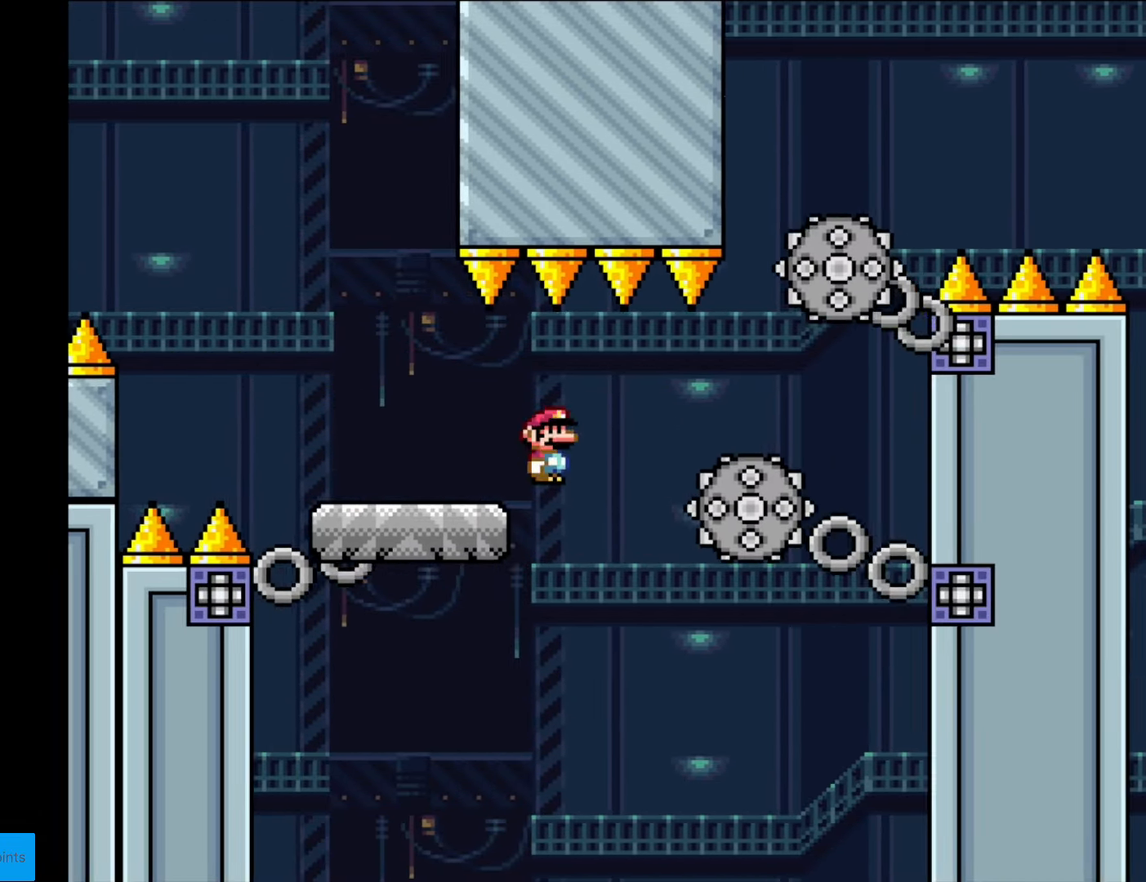
Gameplay with a controller (Nintendo layout); each line is a JSON object with the inputs held at the frame after it. "events" lists button and stick changes between this image and that frame as [ms after this image, input, new state], when the widget could be followed in between. Not read: L3 R3.
{"buttons": ["A", "X", "DPAD_RIGHT"], "events": [[245, "DPAD_RIGHT", "up"], [315, "DPAD_UP", "down"], [332, "DPAD_RIGHT", "down"], [332, "DPAD_UP", "up"], [367, "A", "down"]]}
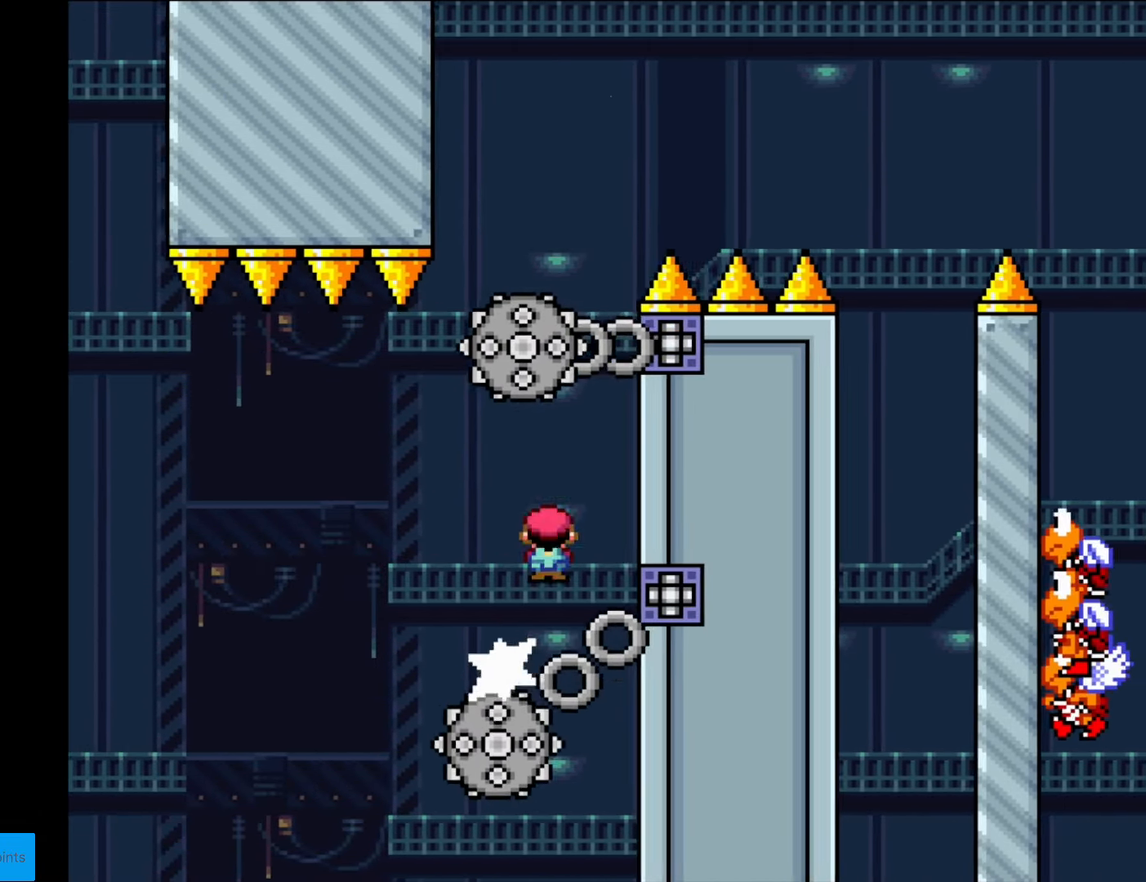
{"buttons": ["A", "X", "DPAD_RIGHT"], "events": [[280, "DPAD_RIGHT", "up"], [333, "A", "up"], [333, "DPAD_LEFT", "down"], [455, "A", "down"], [490, "DPAD_LEFT", "up"], [490, "DPAD_RIGHT", "down"]]}
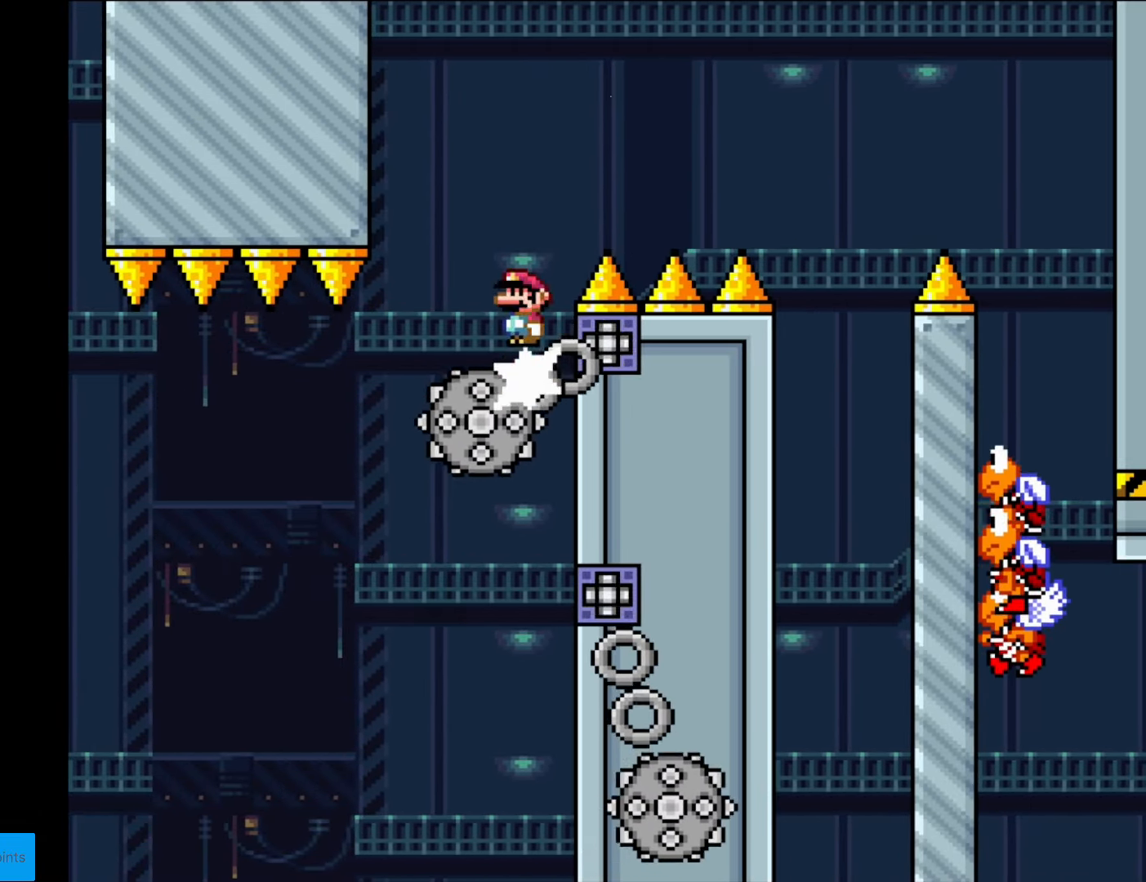
{"buttons": ["X", "DPAD_RIGHT"], "events": [[455, "A", "up"]]}
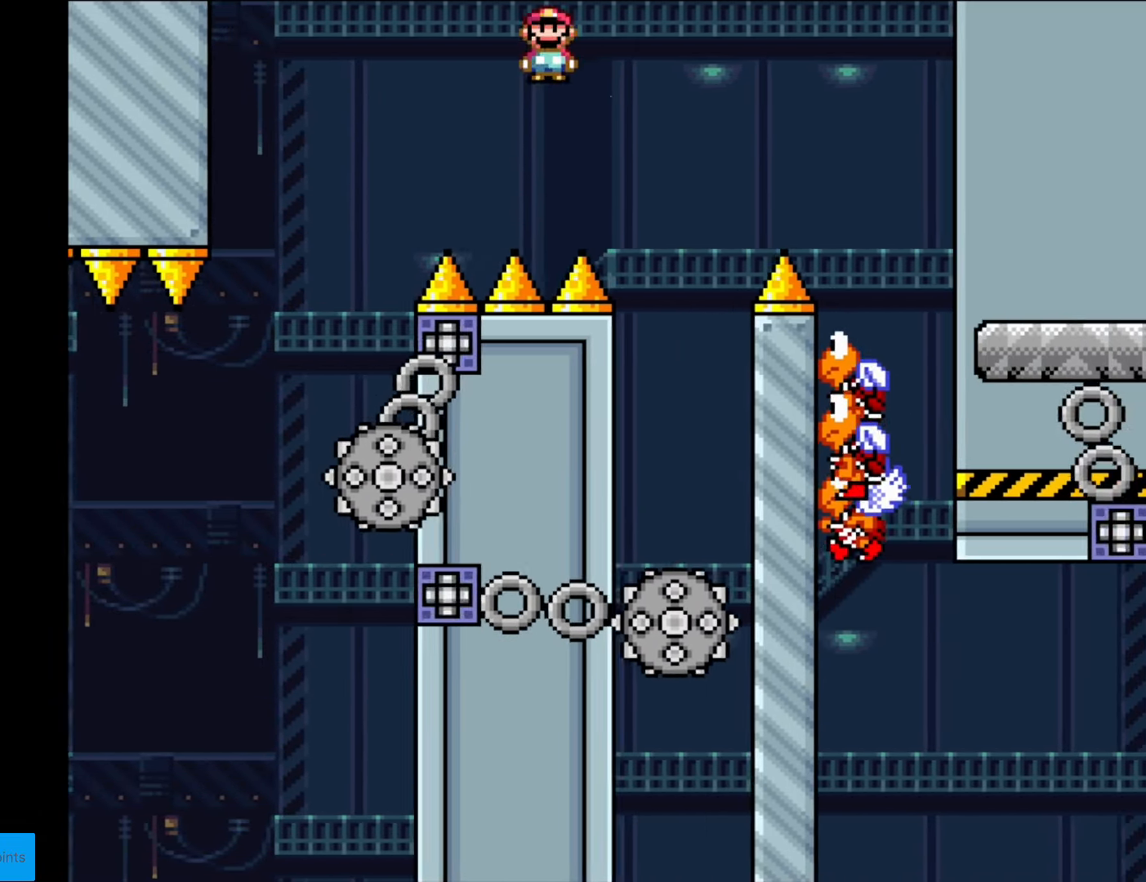
{"buttons": ["A", "X", "DPAD_RIGHT"], "events": [[175, "DPAD_RIGHT", "up"], [175, "DPAD_UP", "down"], [193, "DPAD_LEFT", "down"], [193, "DPAD_UP", "up"], [245, "A", "down"], [350, "DPAD_LEFT", "up"], [438, "DPAD_RIGHT", "down"]]}
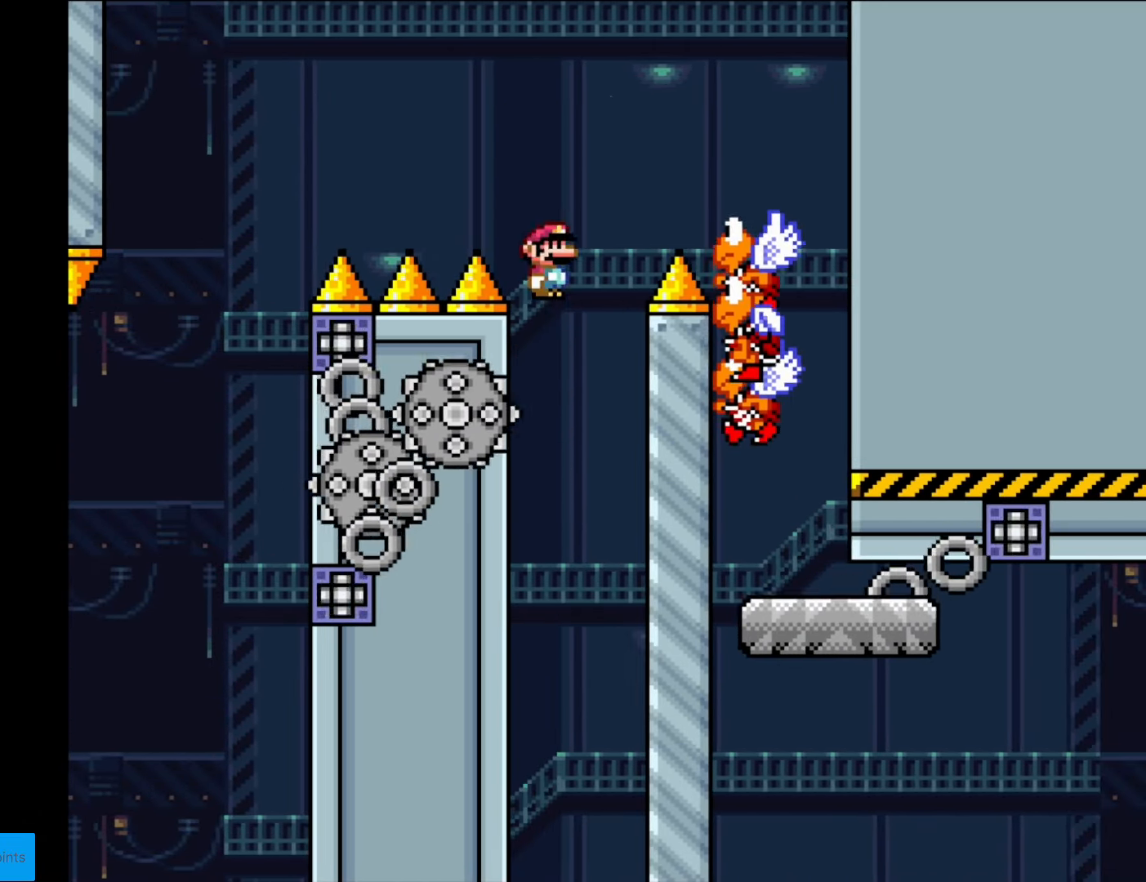
{"buttons": ["A", "X", "DPAD_LEFT"], "events": [[437, "DPAD_RIGHT", "up"], [454, "DPAD_LEFT", "down"]]}
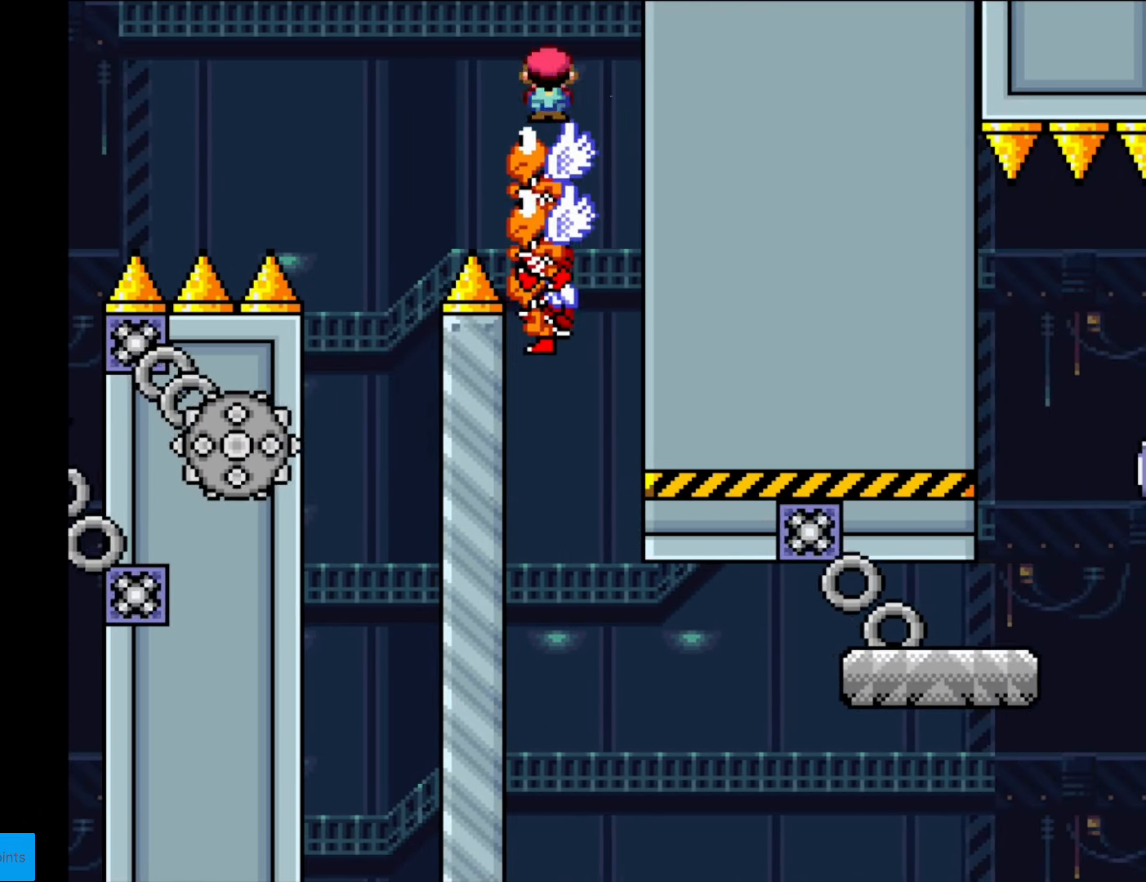
{"buttons": ["A", "X"], "events": [[88, "DPAD_LEFT", "up"]]}
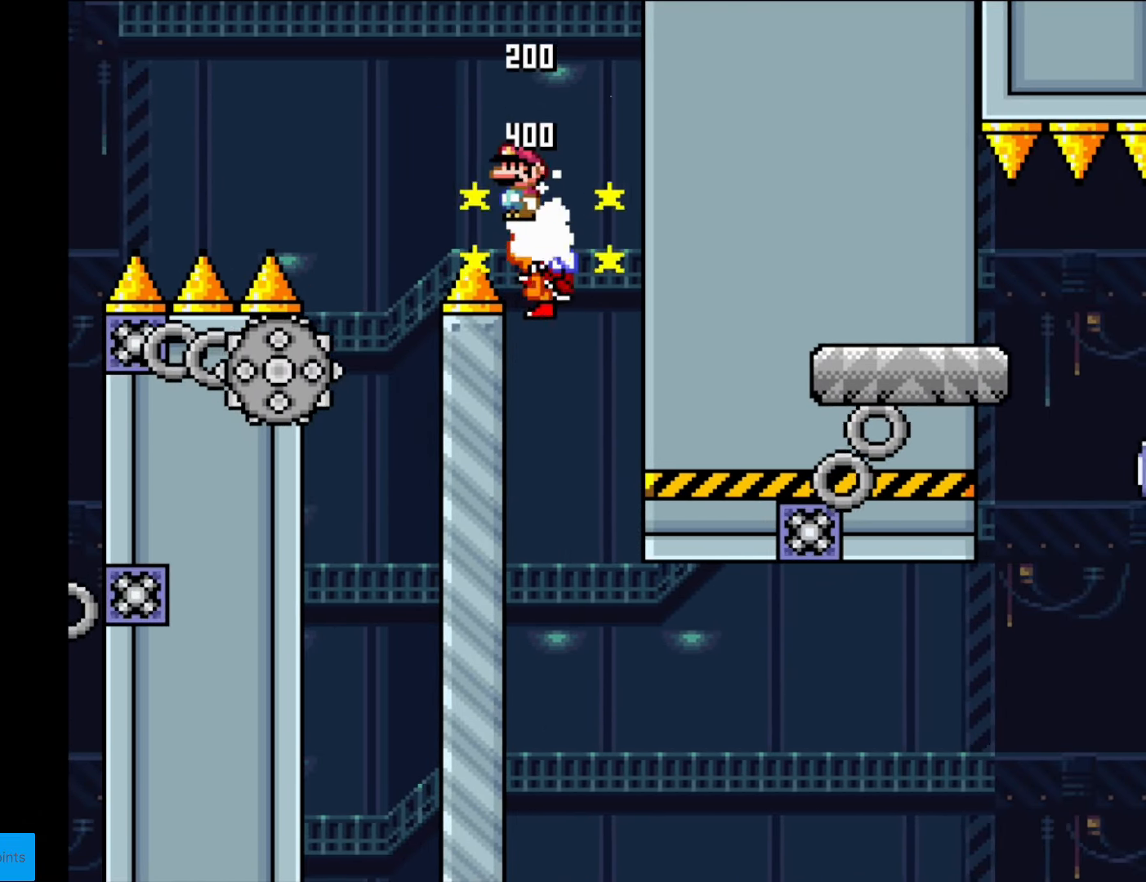
{"buttons": [], "events": [[35, "DPAD_RIGHT", "down"], [209, "DPAD_RIGHT", "up"], [437, "A", "up"], [472, "X", "up"]]}
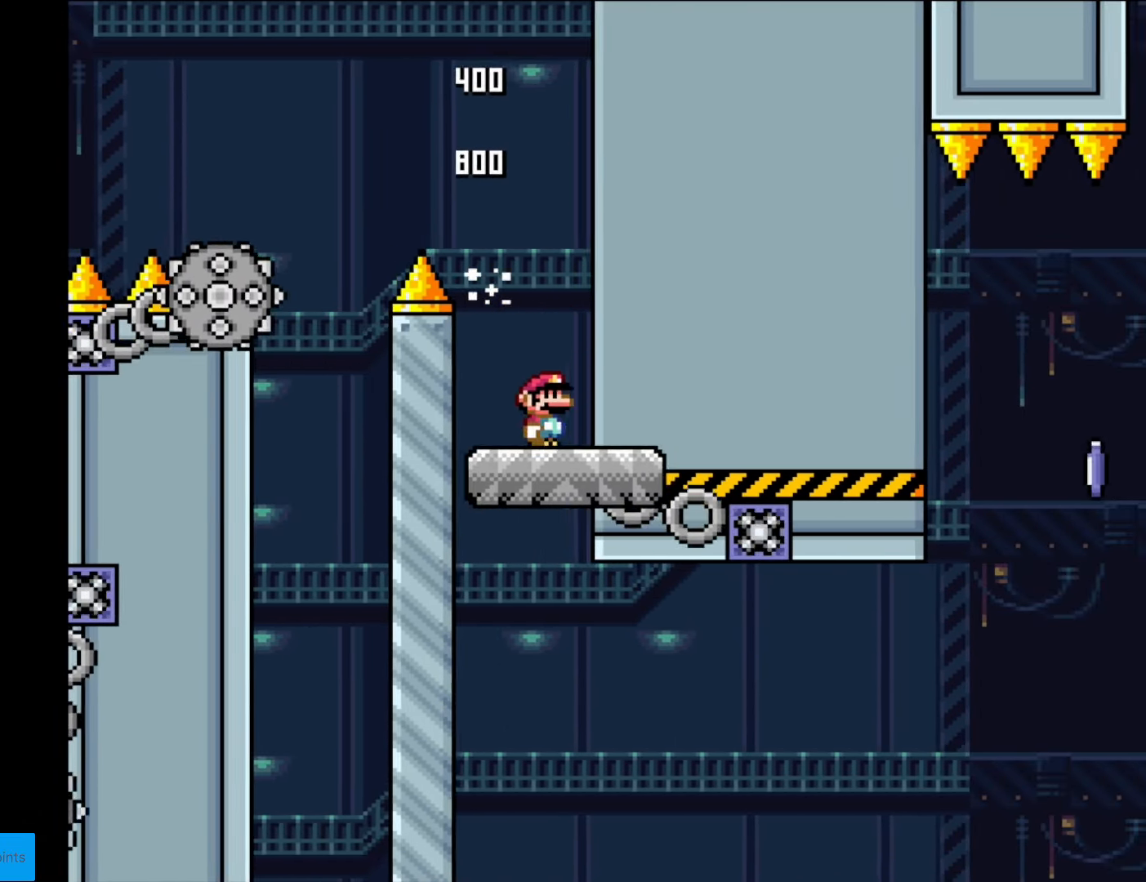
{"buttons": ["X", "DPAD_RIGHT"], "events": [[70, "Y", "down"], [175, "Y", "up"], [280, "X", "down"], [403, "DPAD_RIGHT", "down"]]}
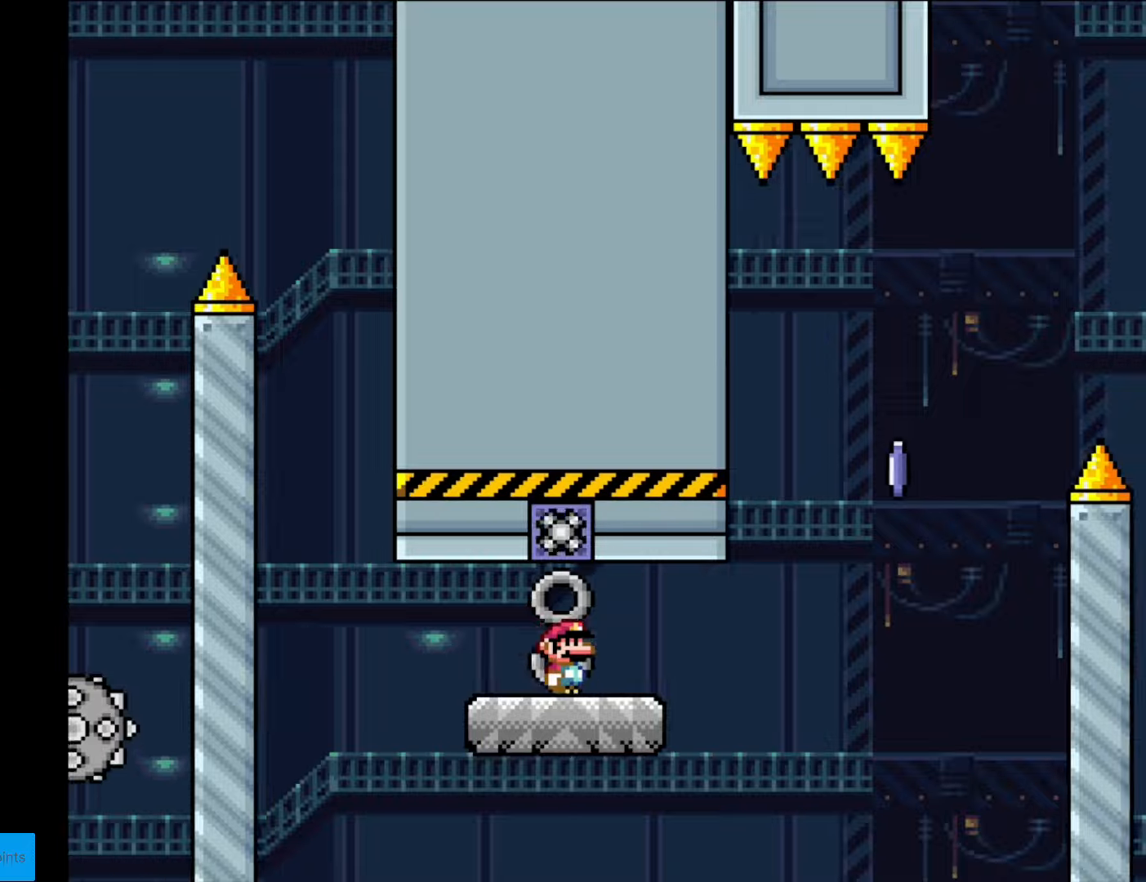
{"buttons": ["A", "X", "DPAD_RIGHT"], "events": [[315, "A", "down"]]}
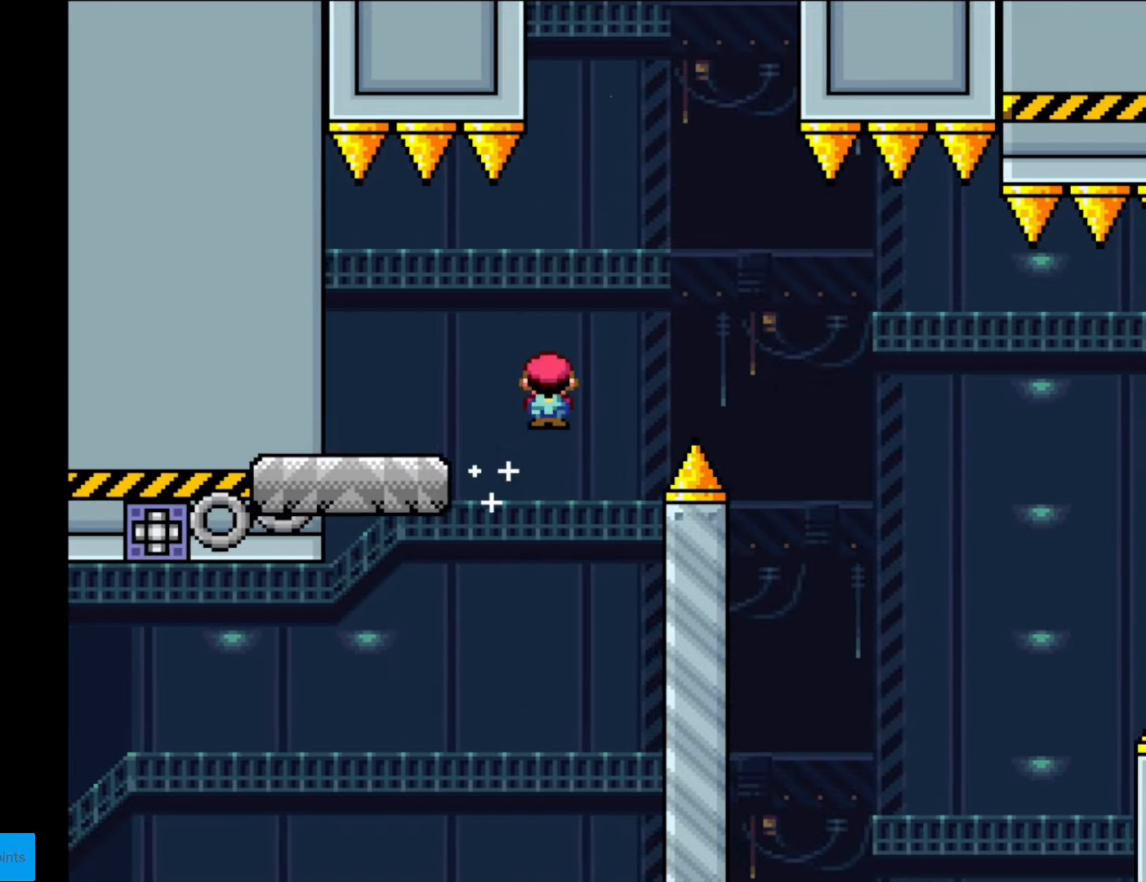
{"buttons": ["A", "X", "DPAD_RIGHT"], "events": []}
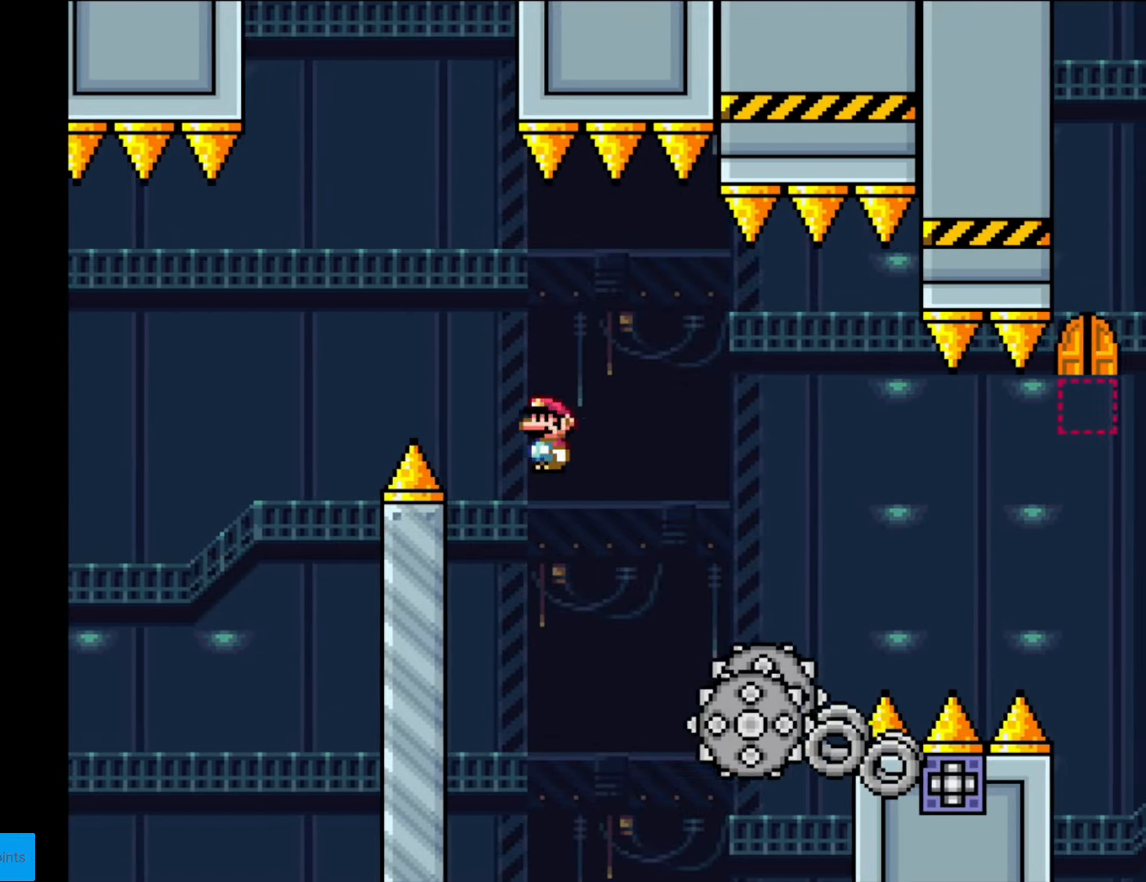
{"buttons": ["A", "X", "DPAD_LEFT"], "events": [[438, "DPAD_LEFT", "down"], [438, "DPAD_RIGHT", "up"]]}
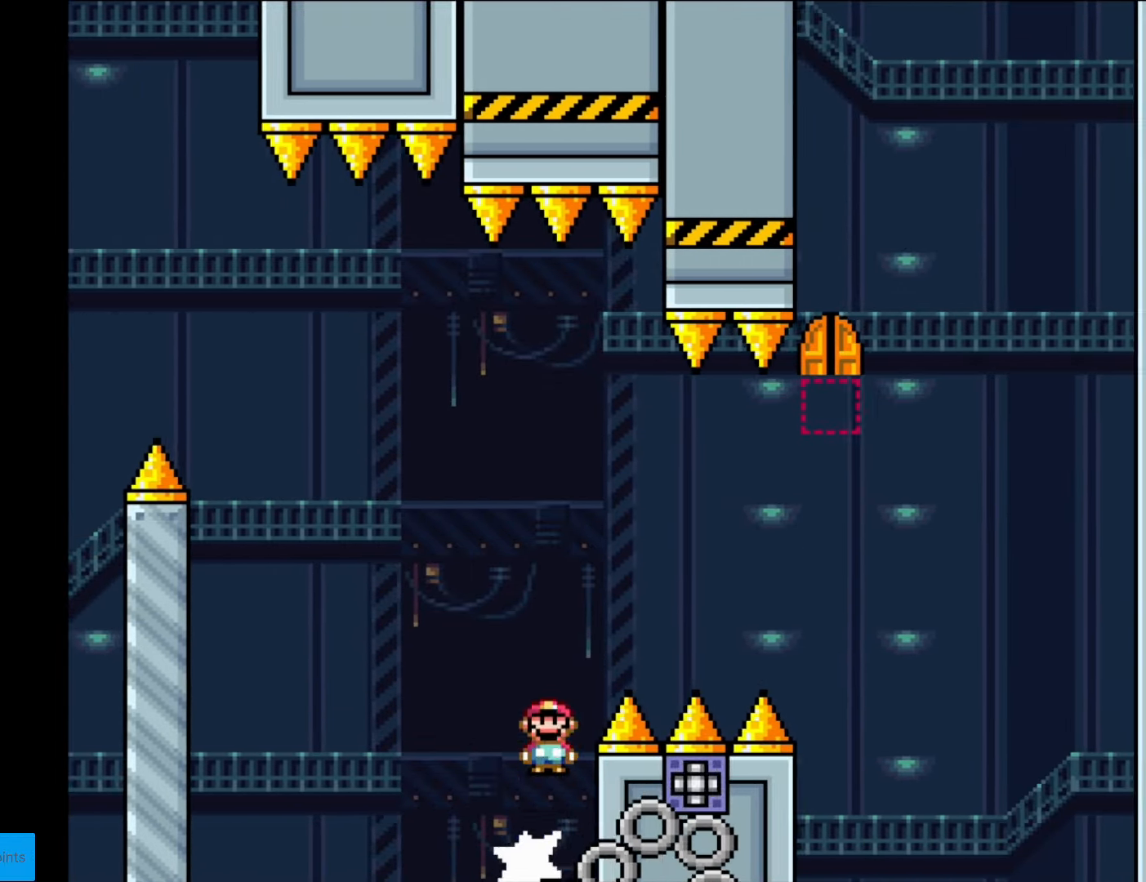
{"buttons": ["A", "X", "DPAD_RIGHT"], "events": [[35, "DPAD_DOWN", "down"], [35, "DPAD_LEFT", "up"], [35, "DPAD_RIGHT", "down"], [70, "DPAD_DOWN", "up"]]}
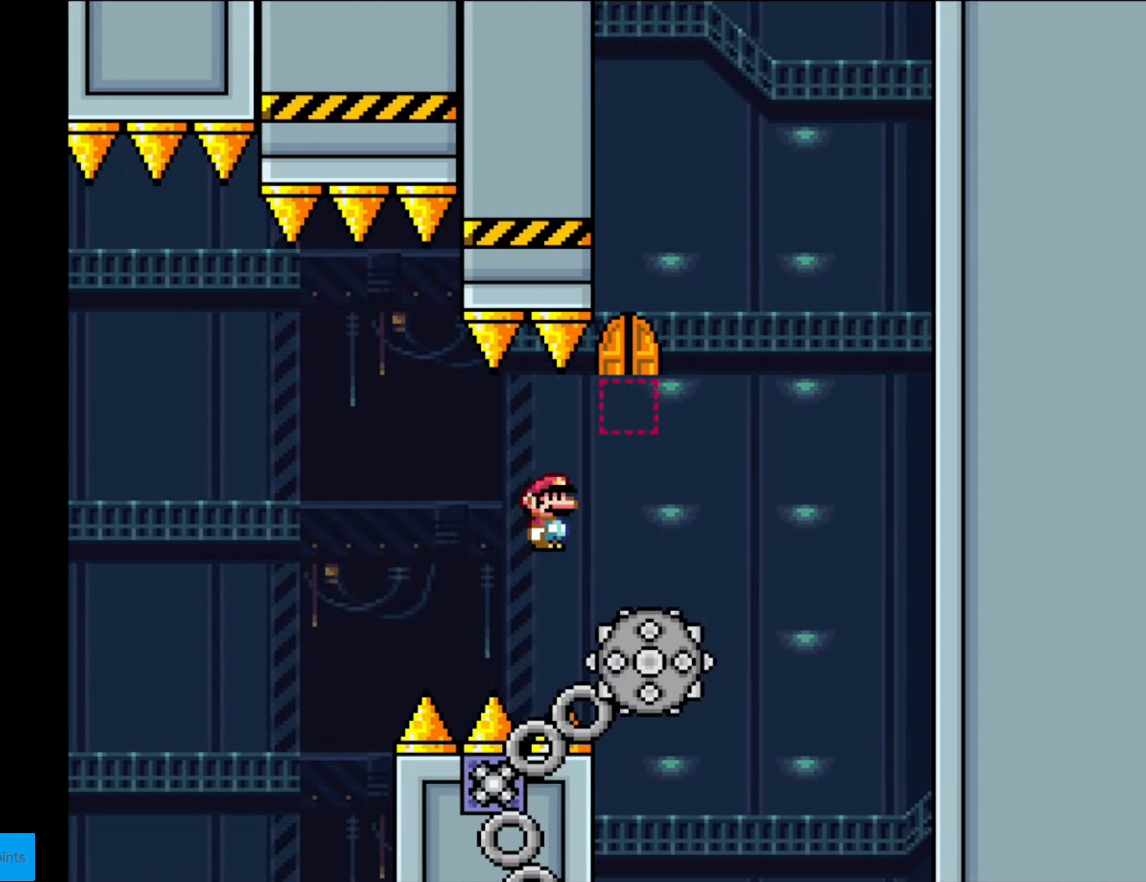
{"buttons": ["A", "X", "DPAD_LEFT"], "events": [[34, "A", "up"], [34, "DPAD_RIGHT", "up"], [34, "DPAD_UP", "down"], [52, "DPAD_LEFT", "down"], [52, "DPAD_UP", "up"], [104, "A", "down"], [157, "DPAD_LEFT", "up"], [157, "DPAD_RIGHT", "down"], [314, "DPAD_RIGHT", "up"], [314, "DPAD_UP", "down"], [332, "DPAD_UP", "up"], [489, "DPAD_LEFT", "down"]]}
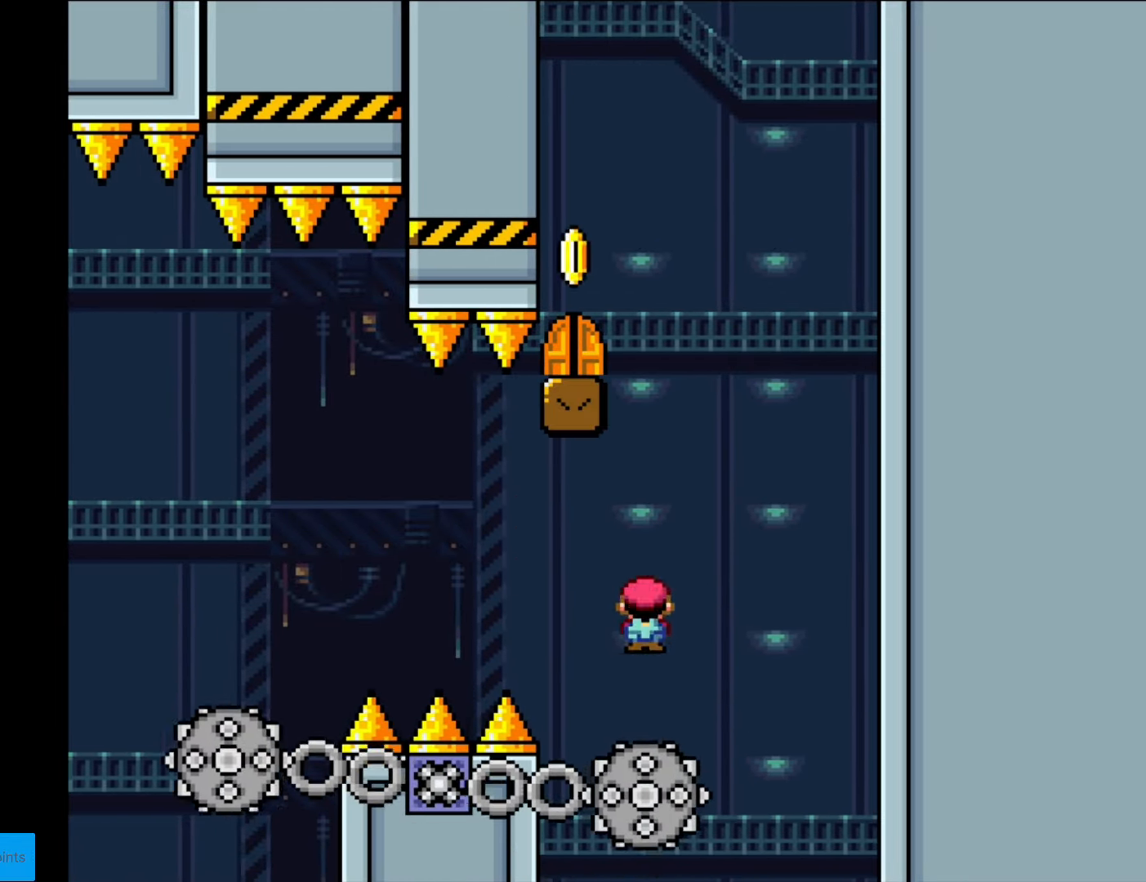
{"buttons": ["X", "DPAD_LEFT"], "events": [[70, "DPAD_DOWN", "down"], [87, "DPAD_LEFT", "up"], [87, "DPAD_RIGHT", "down"], [105, "DPAD_DOWN", "up"], [245, "DPAD_RIGHT", "up"], [350, "DPAD_LEFT", "down"], [490, "A", "up"]]}
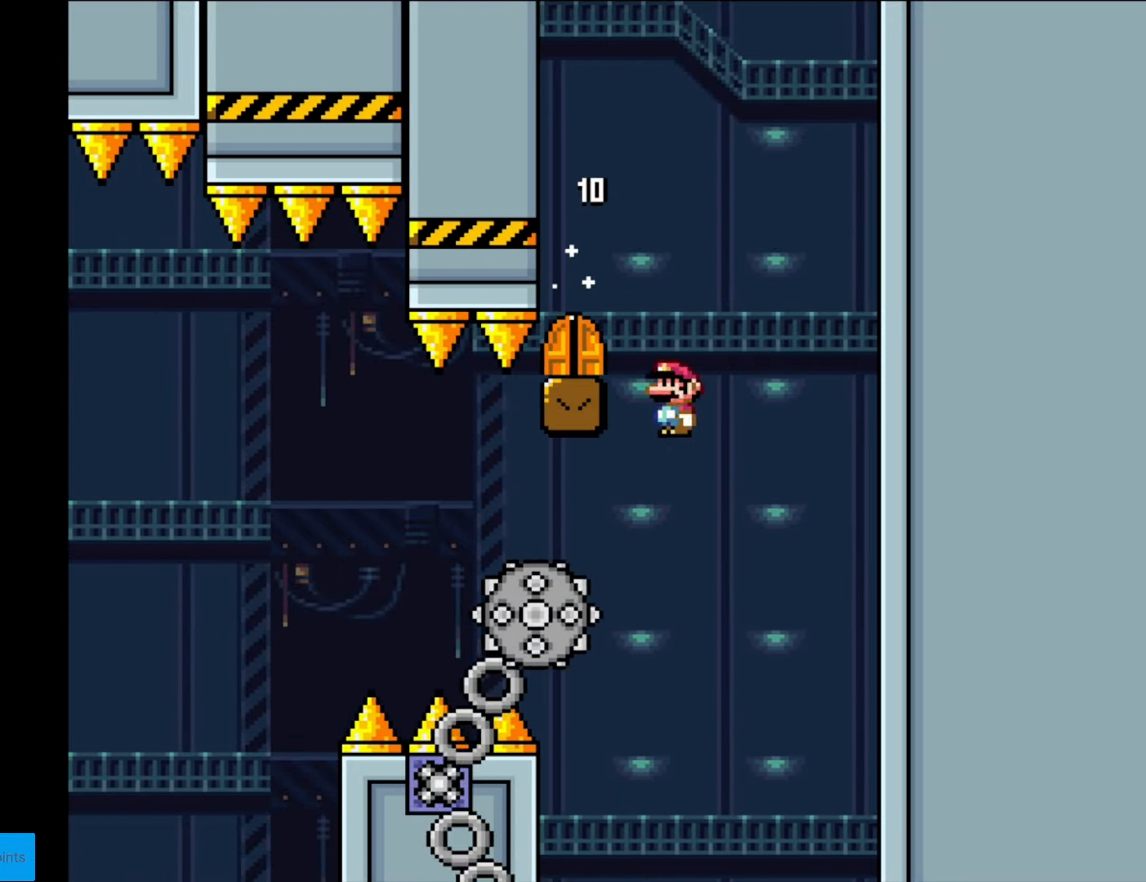
{"buttons": ["A", "X"], "events": [[69, "DPAD_LEFT", "up"], [209, "A", "down"], [209, "DPAD_RIGHT", "down"], [472, "DPAD_RIGHT", "up"]]}
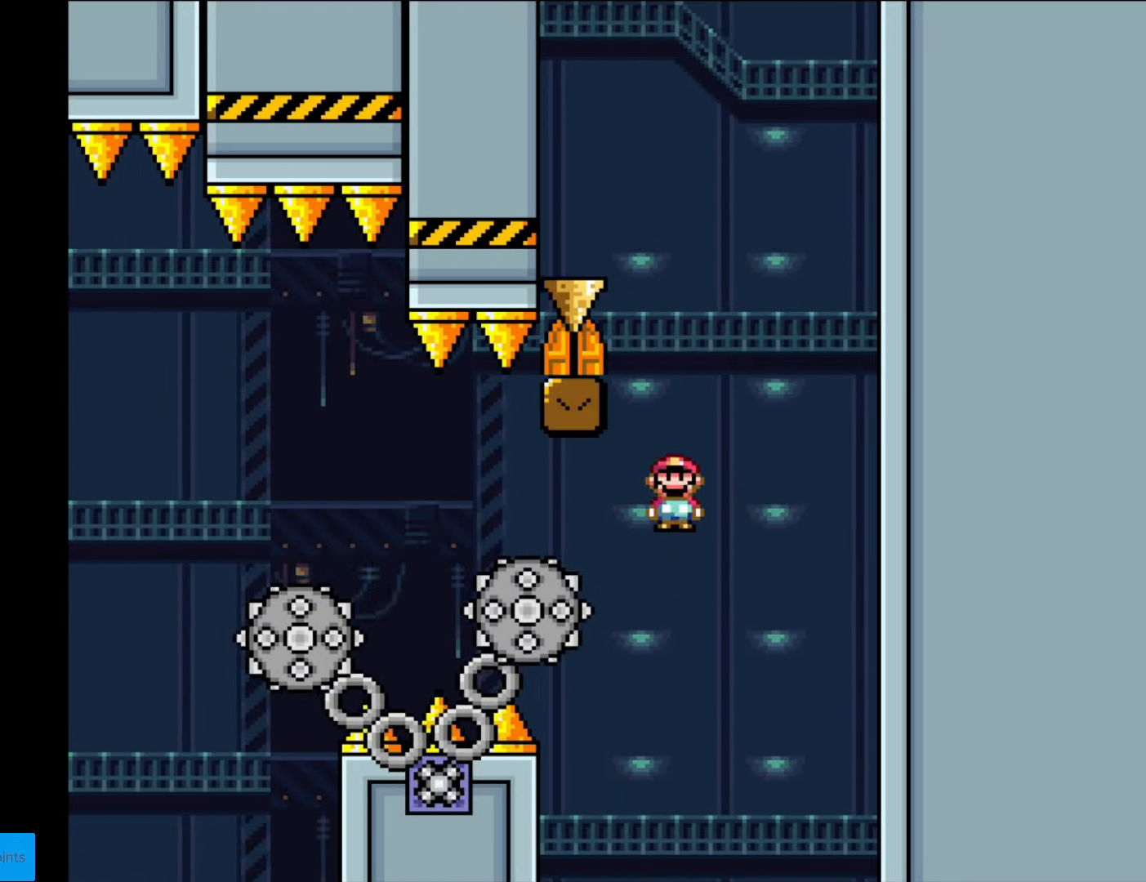
{"buttons": ["X", "DPAD_RIGHT"], "events": [[35, "DPAD_LEFT", "down"], [367, "A", "up"], [402, "DPAD_LEFT", "up"], [420, "DPAD_RIGHT", "down"]]}
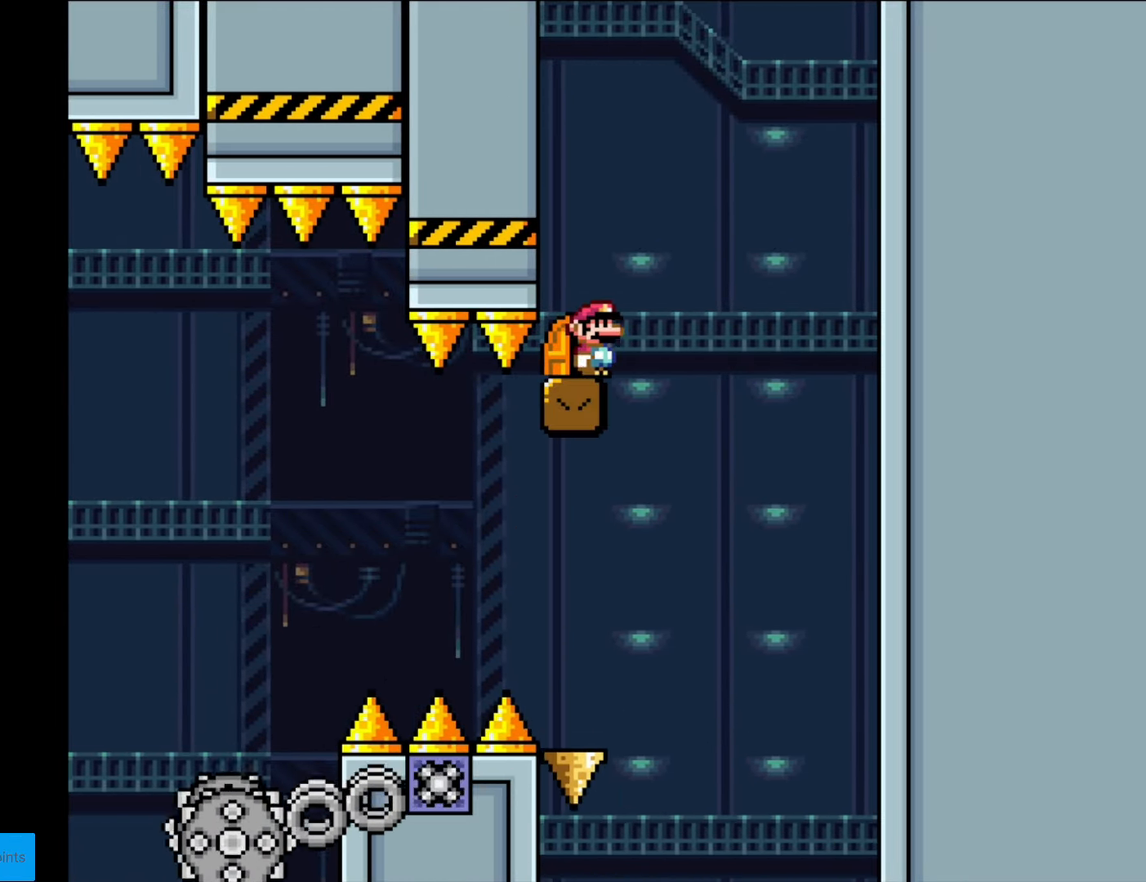
{"buttons": ["DPAD_UP"], "events": [[52, "DPAD_RIGHT", "up"], [157, "X", "up"], [210, "DPAD_LEFT", "down"], [332, "DPAD_LEFT", "up"], [402, "DPAD_UP", "down"]]}
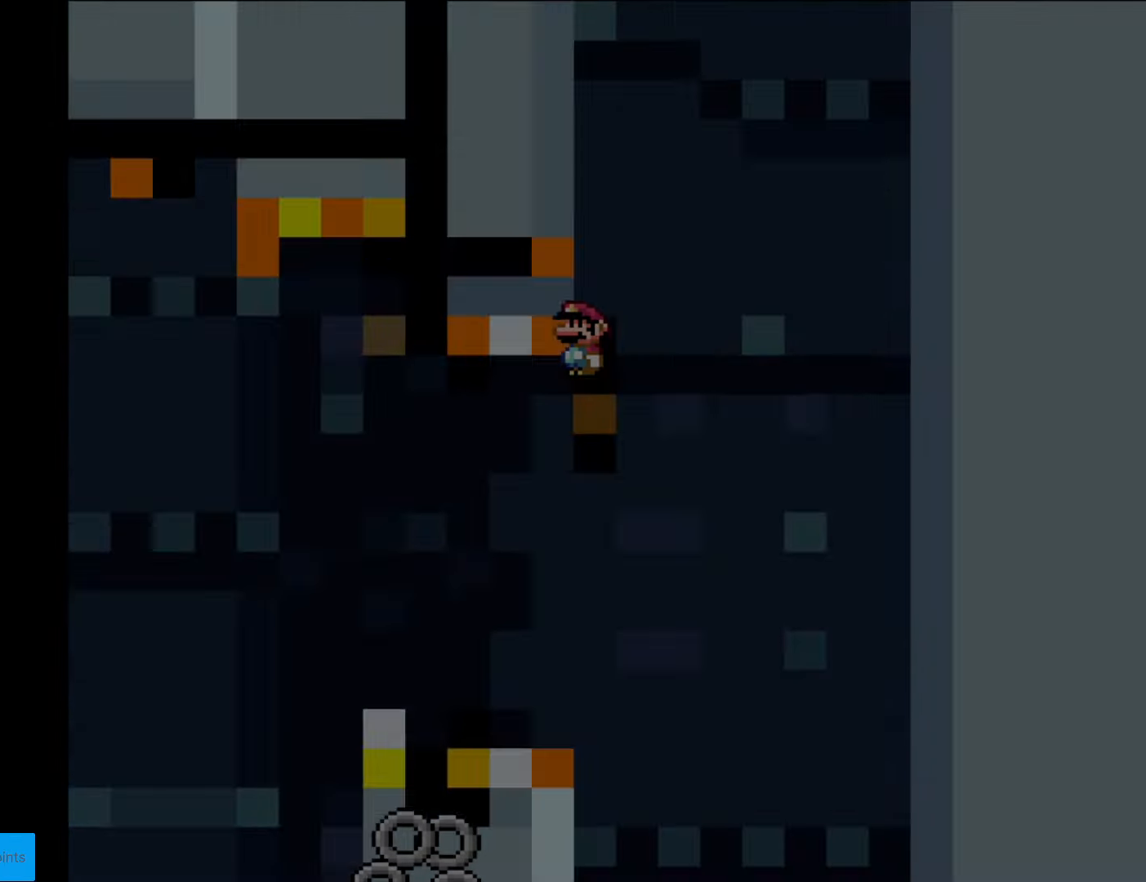
{"buttons": ["B", "Y", "DPAD_RIGHT"], "events": [[52, "DPAD_UP", "up"], [472, "B", "down"], [490, "DPAD_RIGHT", "down"], [490, "Y", "down"]]}
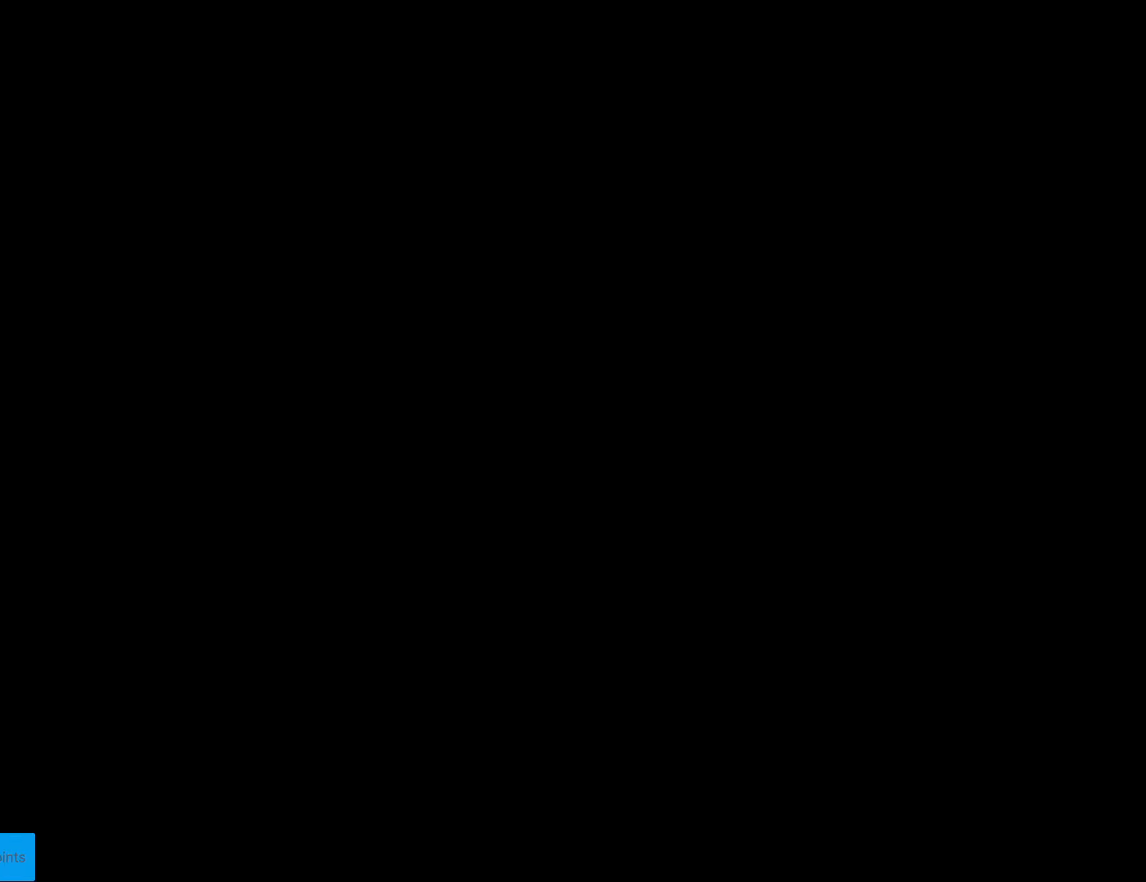
{"buttons": ["B", "Y", "DPAD_RIGHT"], "events": []}
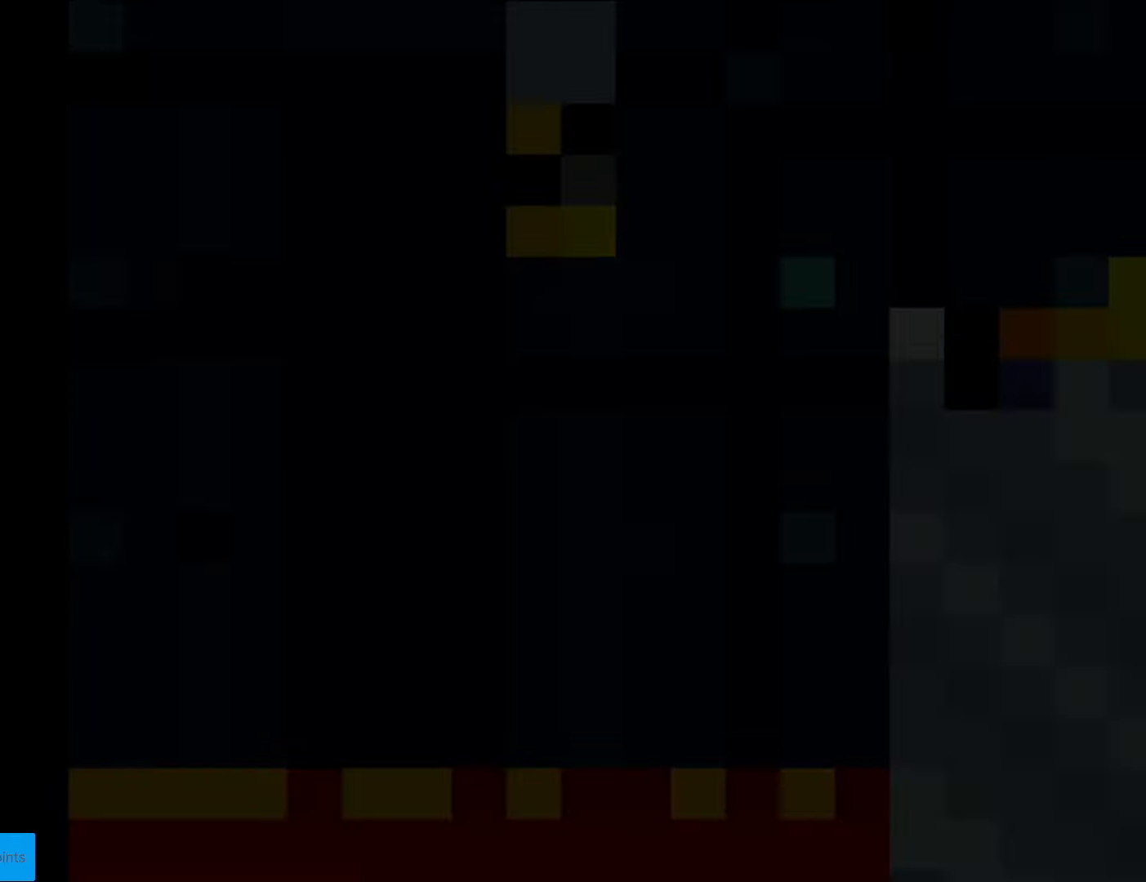
{"buttons": ["B", "Y", "DPAD_RIGHT"], "events": []}
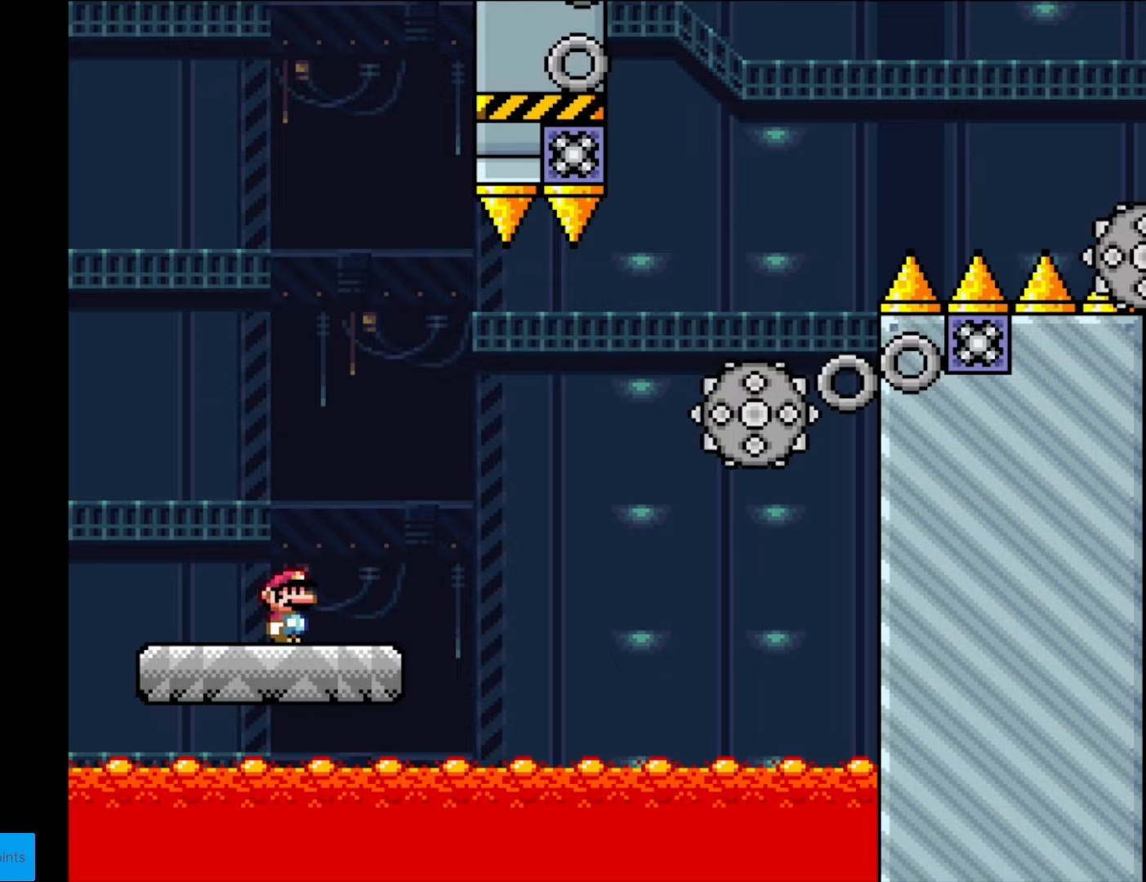
{"buttons": ["A", "X", "DPAD_RIGHT"], "events": [[35, "B", "up"], [52, "X", "down"], [52, "Y", "up"], [262, "A", "down"]]}
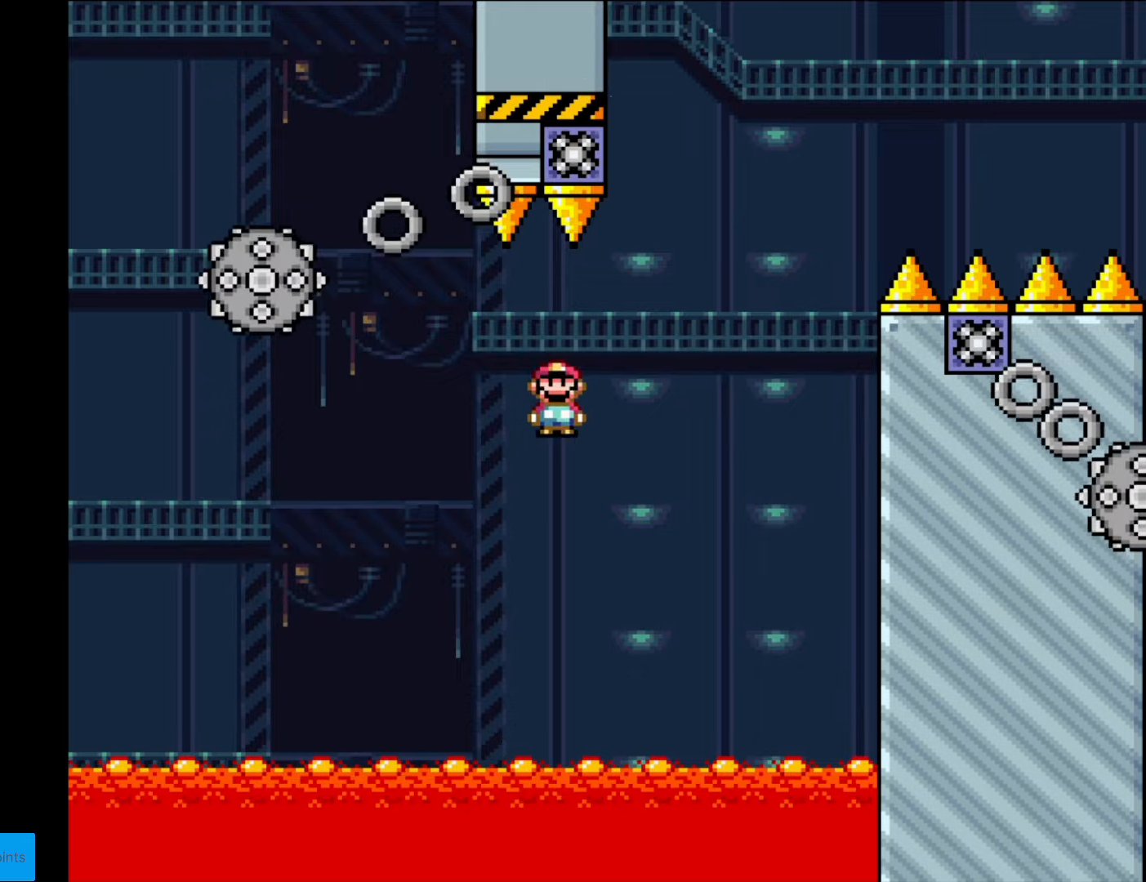
{"buttons": ["A", "X"], "events": [[105, "DPAD_RIGHT", "up"], [123, "DPAD_LEFT", "down"], [245, "DPAD_LEFT", "up"], [263, "DPAD_RIGHT", "down"], [455, "DPAD_RIGHT", "up"]]}
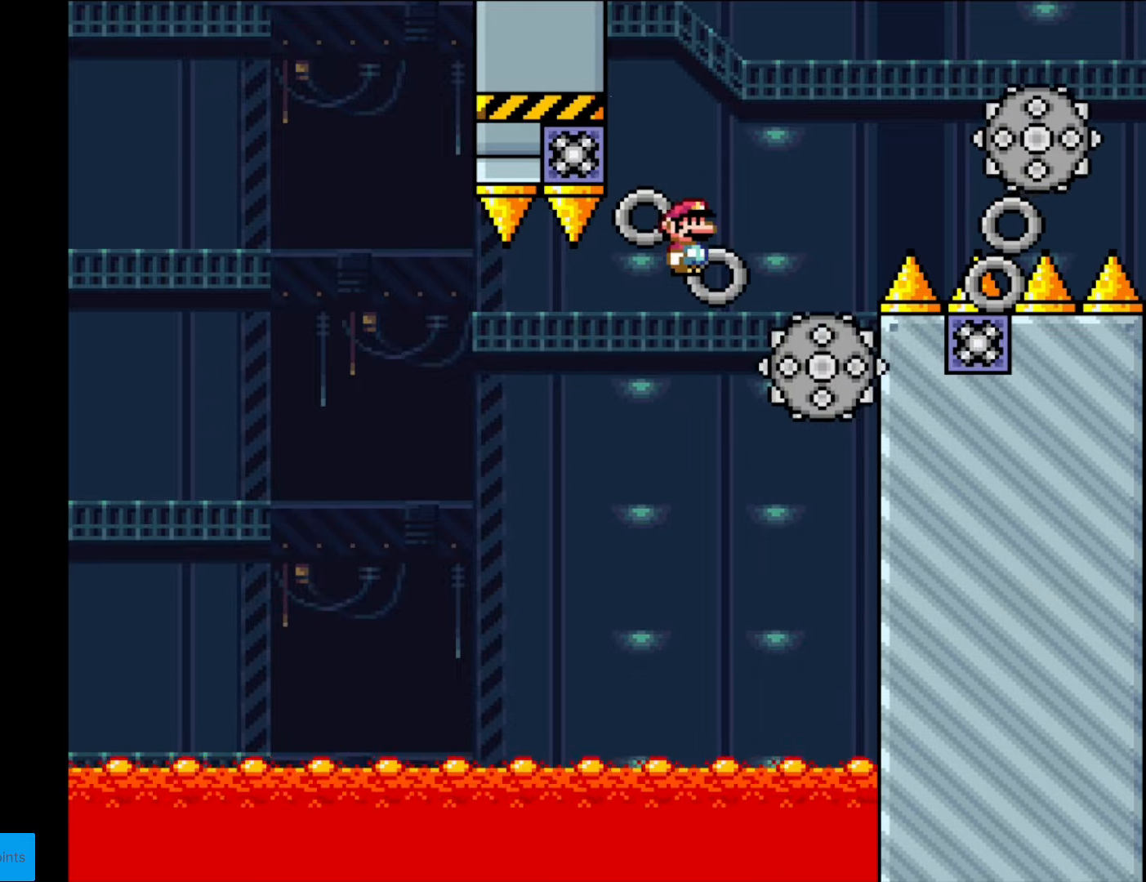
{"buttons": ["A", "X", "DPAD_RIGHT"], "events": [[35, "DPAD_LEFT", "down"], [122, "A", "up"], [175, "DPAD_LEFT", "up"], [245, "DPAD_RIGHT", "down"], [350, "A", "down"]]}
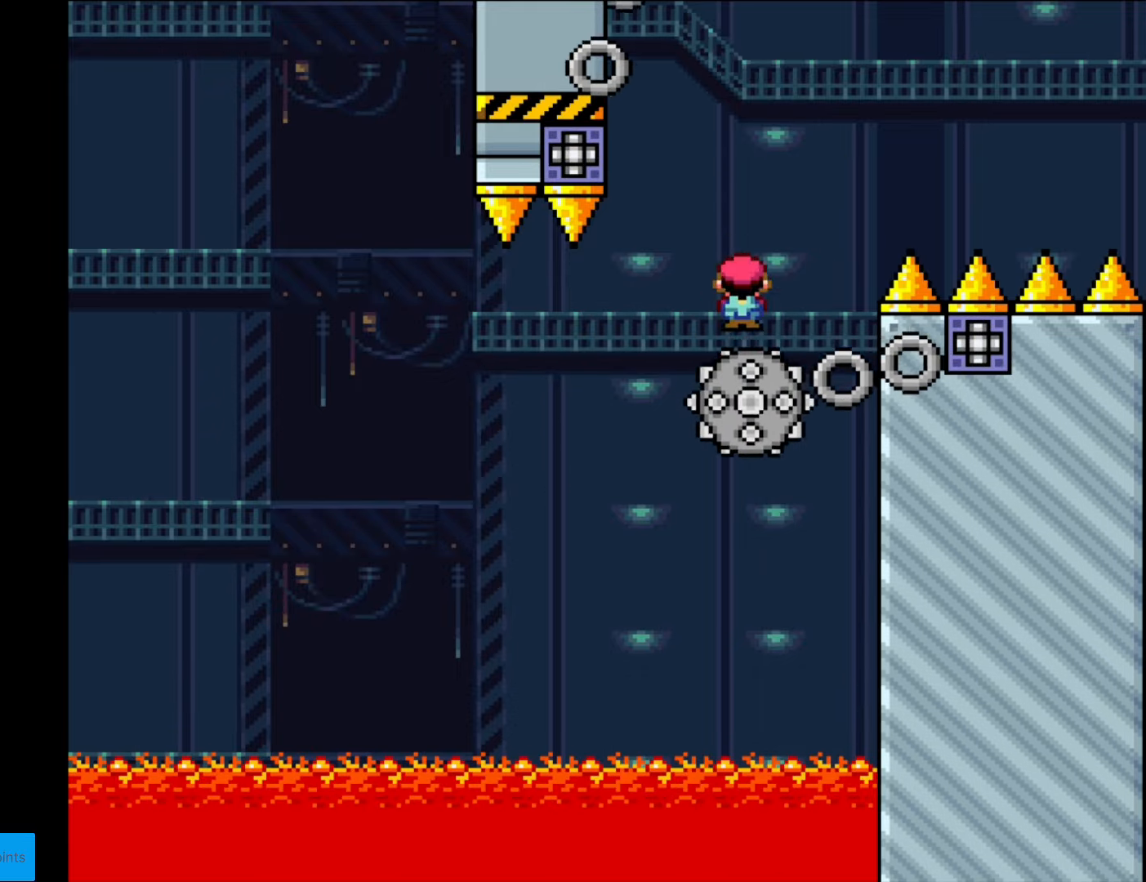
{"buttons": ["A", "X", "DPAD_LEFT"], "events": [[53, "DPAD_RIGHT", "up"], [70, "DPAD_UP", "down"], [88, "DPAD_UP", "up"], [140, "DPAD_LEFT", "down"], [210, "DPAD_LEFT", "up"], [210, "DPAD_RIGHT", "down"], [315, "DPAD_RIGHT", "up"], [315, "DPAD_UP", "down"], [333, "DPAD_LEFT", "down"], [333, "DPAD_UP", "up"]]}
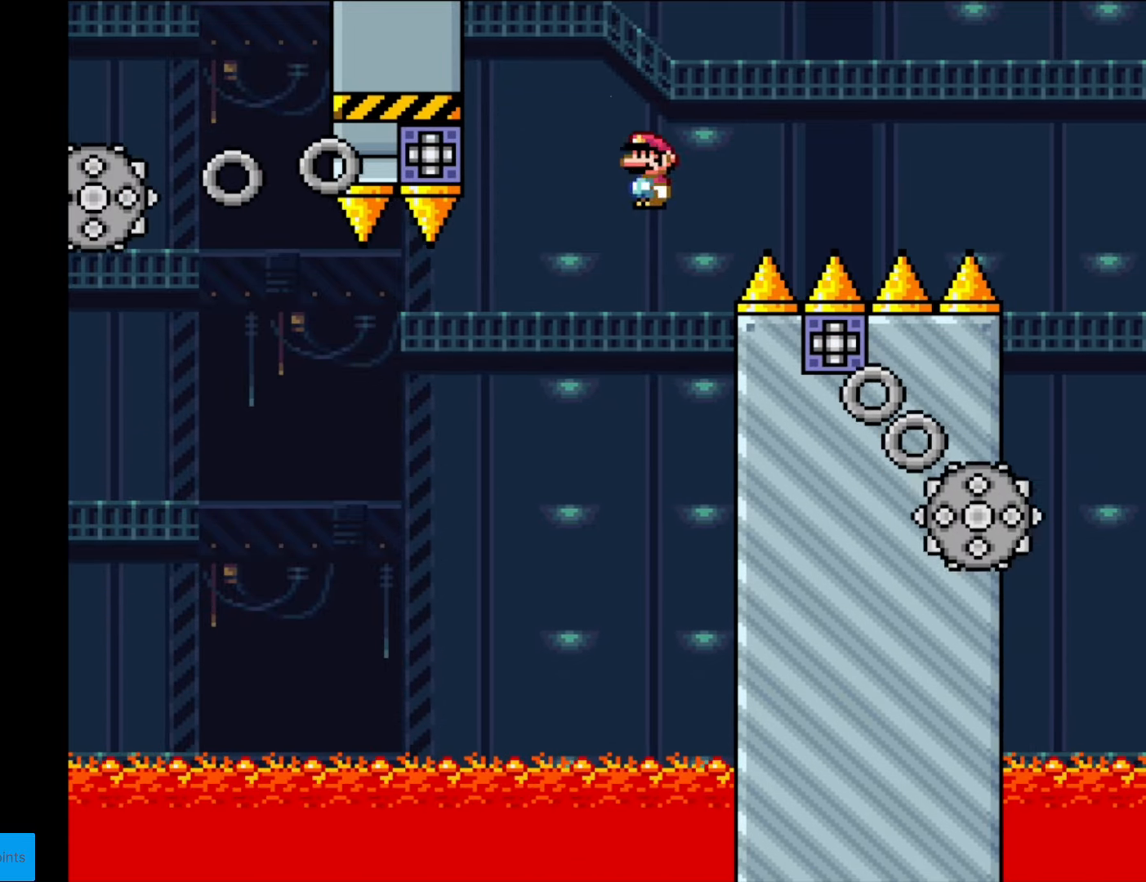
{"buttons": ["A", "X", "DPAD_LEFT"], "events": [[70, "A", "up"], [105, "A", "down"], [175, "DPAD_LEFT", "up"], [210, "A", "up"], [210, "DPAD_RIGHT", "down"], [280, "A", "down"], [350, "DPAD_RIGHT", "up"], [455, "DPAD_LEFT", "down"]]}
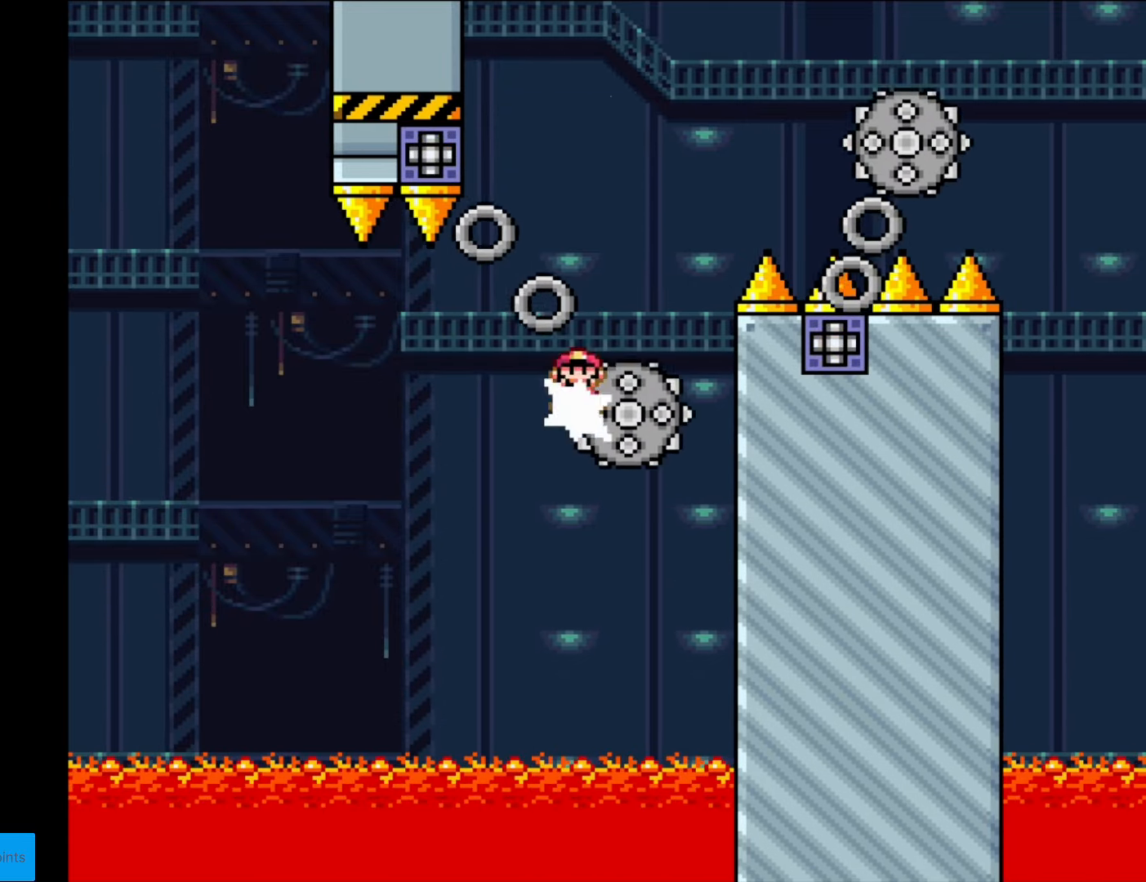
{"buttons": ["A", "X", "DPAD_RIGHT"], "events": [[140, "A", "up"], [158, "DPAD_LEFT", "up"], [245, "DPAD_RIGHT", "down"], [438, "A", "down"]]}
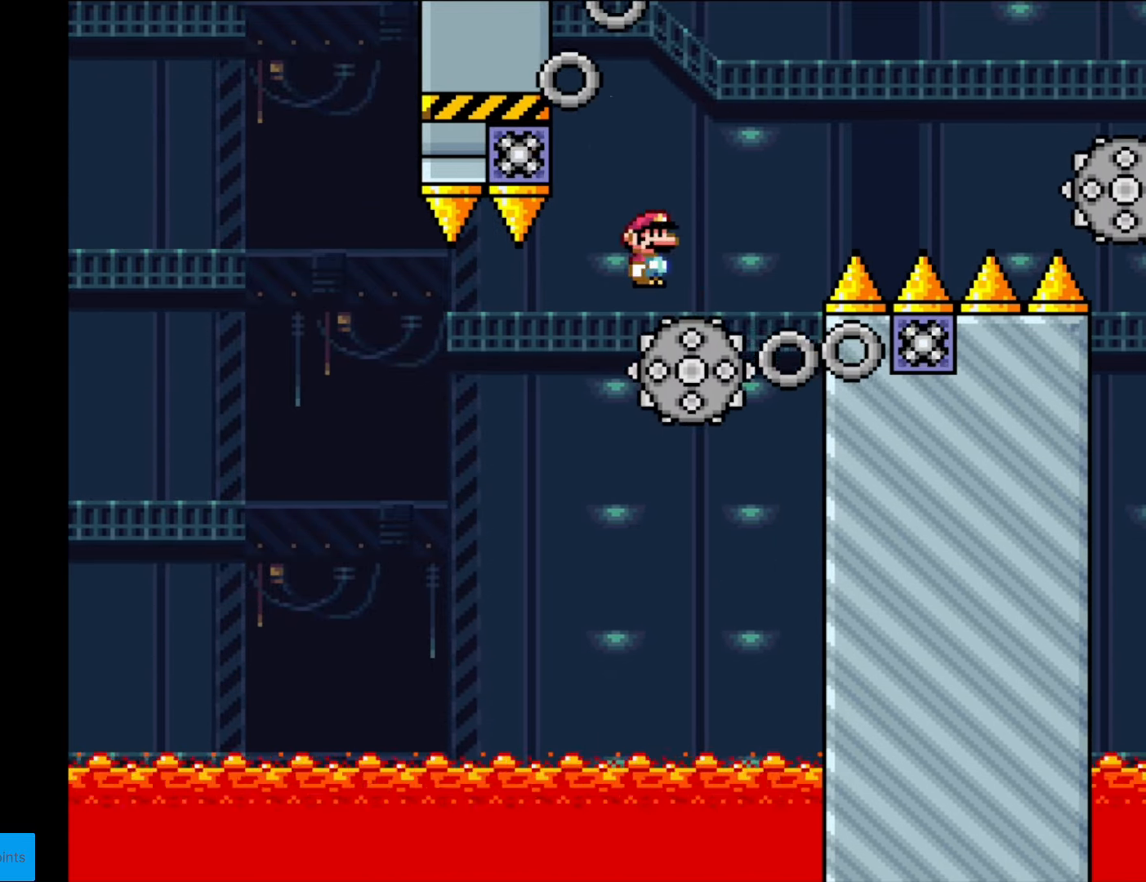
{"buttons": ["A", "X", "DPAD_LEFT"], "events": [[122, "DPAD_RIGHT", "up"], [210, "DPAD_RIGHT", "down"], [297, "DPAD_RIGHT", "up"], [297, "DPAD_UP", "down"], [315, "DPAD_LEFT", "down"], [315, "DPAD_UP", "up"]]}
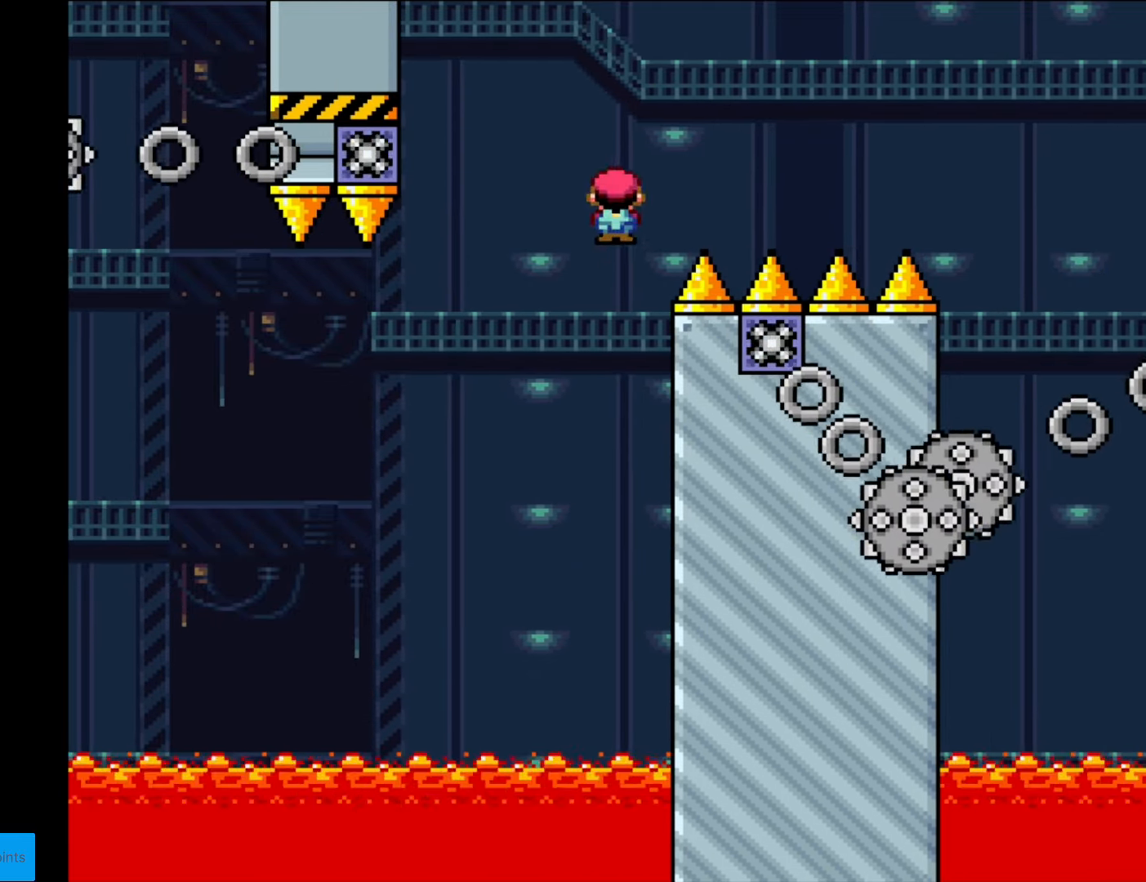
{"buttons": ["A", "X", "DPAD_RIGHT"], "events": [[35, "A", "up"], [193, "DPAD_LEFT", "up"], [263, "A", "down"], [333, "DPAD_RIGHT", "down"]]}
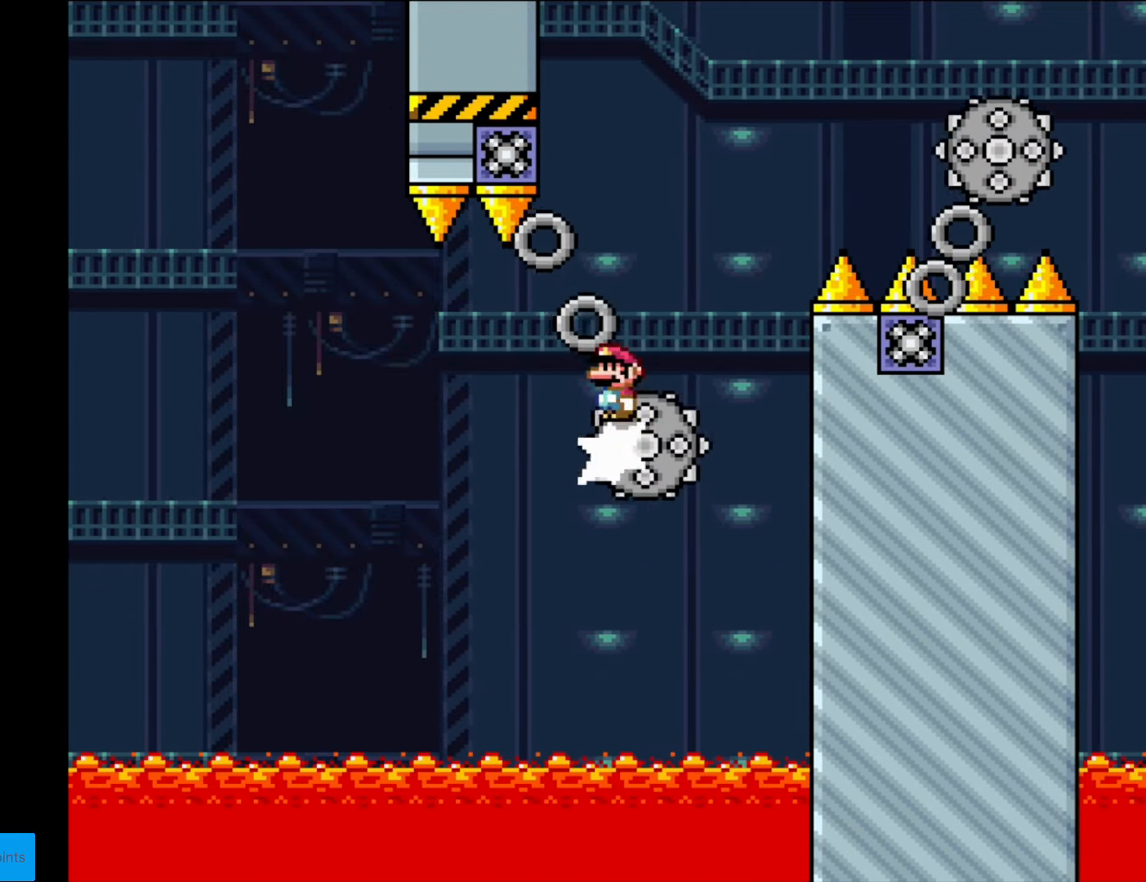
{"buttons": ["A", "X", "DPAD_RIGHT"], "events": [[17, "DPAD_RIGHT", "up"], [69, "DPAD_LEFT", "down"], [87, "A", "up"], [209, "DPAD_LEFT", "up"], [227, "DPAD_RIGHT", "down"], [367, "A", "down"]]}
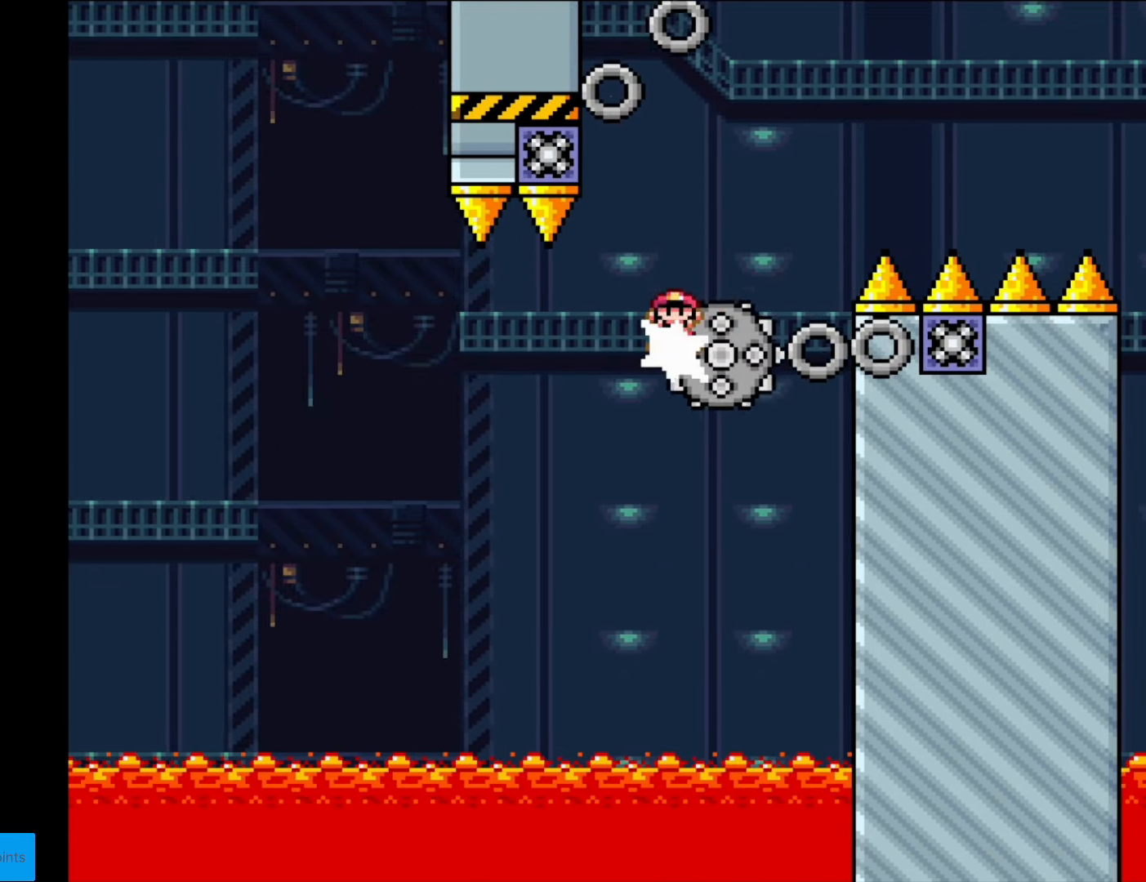
{"buttons": ["A", "X", "DPAD_RIGHT"], "events": []}